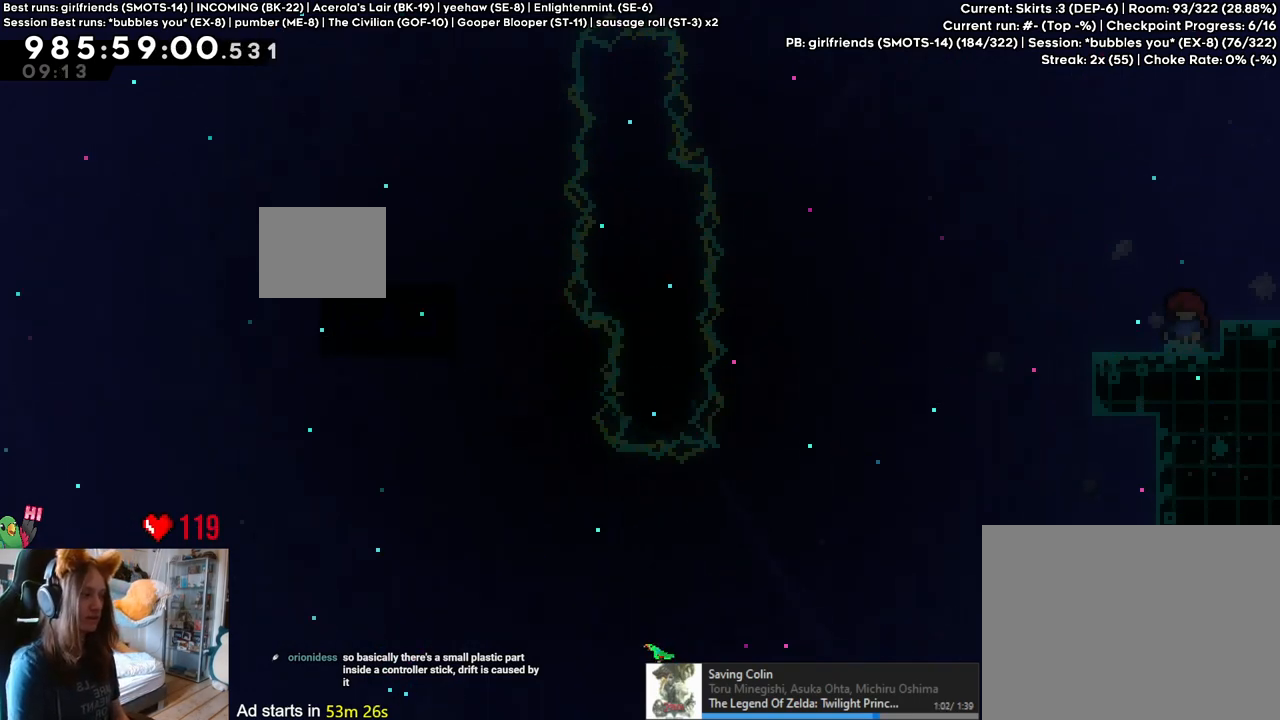
Gameplay with a controller (Nintendo layout); each line is a JSON object with the inputs held at the frame after it. "events" lists button and stick changes between this image and that frame as [ms after this image, input, new state], when the widget could be followed in between. Not read: L1 L2 L3 R1 R3.
{"buttons": [], "left_stick": "center", "right_stick": "center", "events": [[150, "left_stick", "center"], [200, "left_stick", "up"], [350, "left_stick", "center"]]}
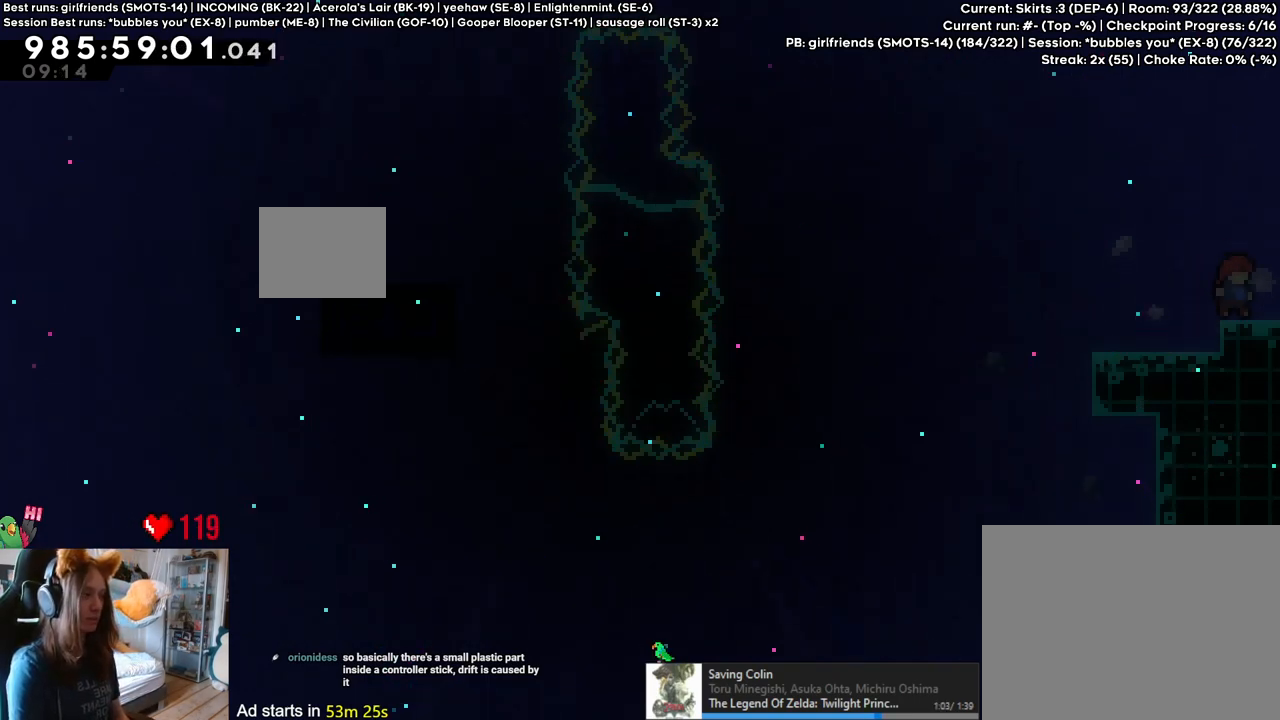
{"buttons": [], "left_stick": "right", "right_stick": "center", "events": [[67, "left_stick", "right"], [100, "Y", "down"], [250, "Y", "up"]]}
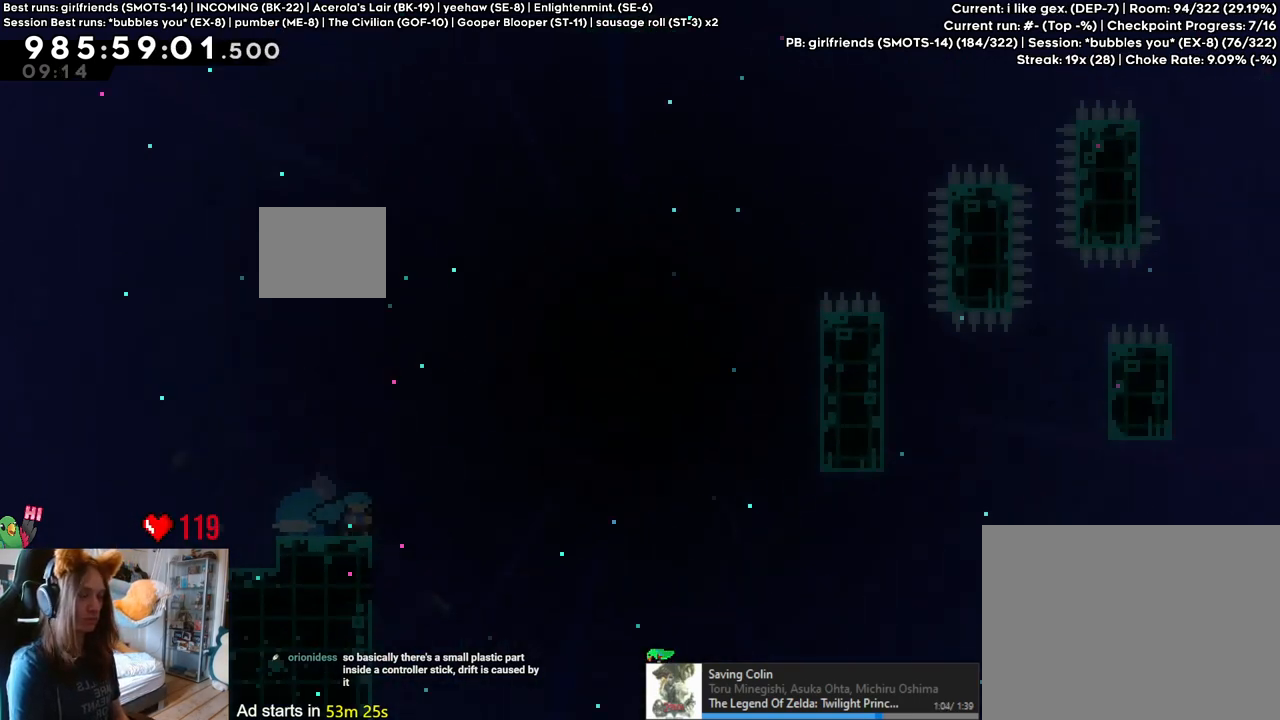
{"buttons": ["B"], "left_stick": "right", "right_stick": "center", "events": [[400, "B", "down"]]}
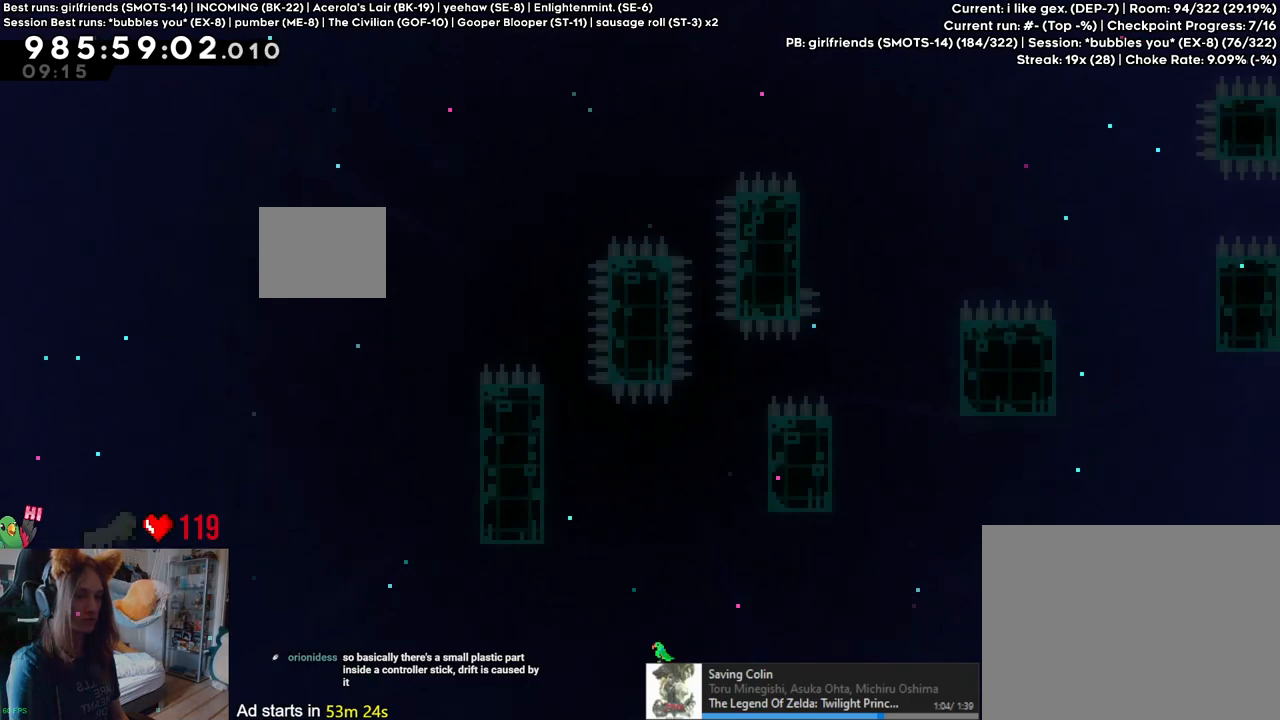
{"buttons": ["B"], "left_stick": "right", "right_stick": "center", "events": []}
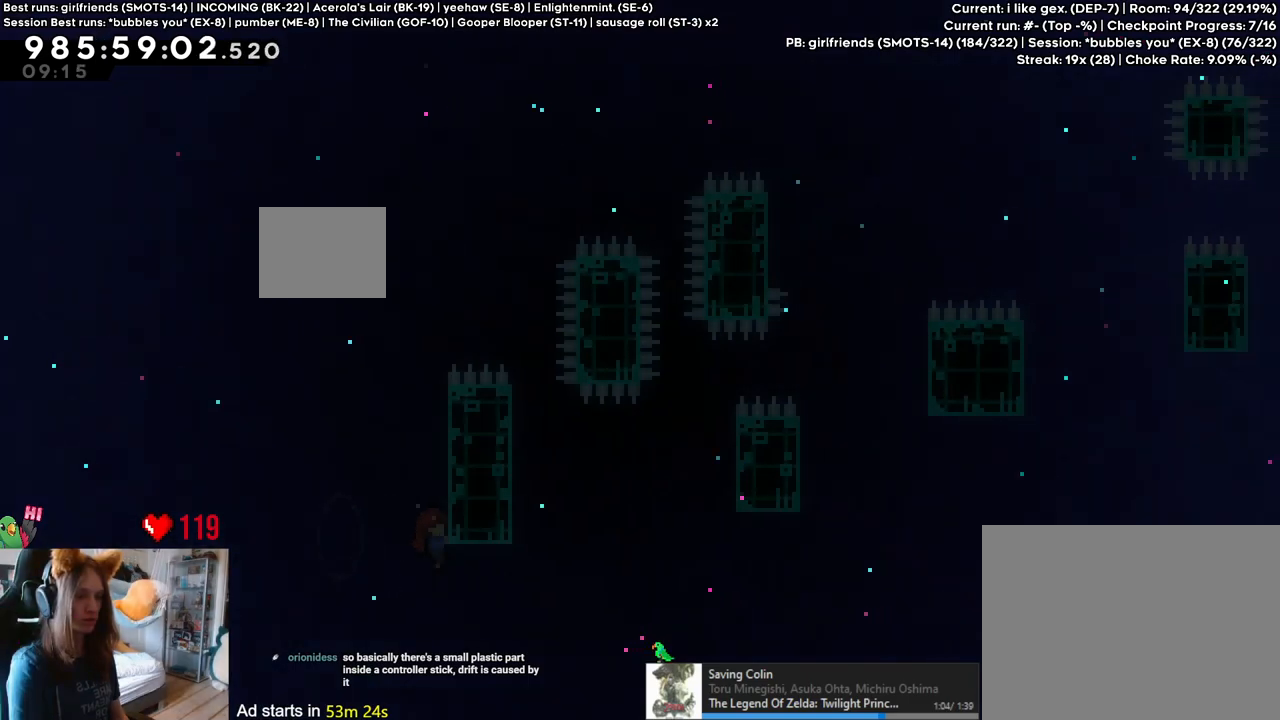
{"buttons": ["B", "Y"], "left_stick": "up", "right_stick": "center", "events": [[417, "left_stick", "up"], [450, "Y", "down"]]}
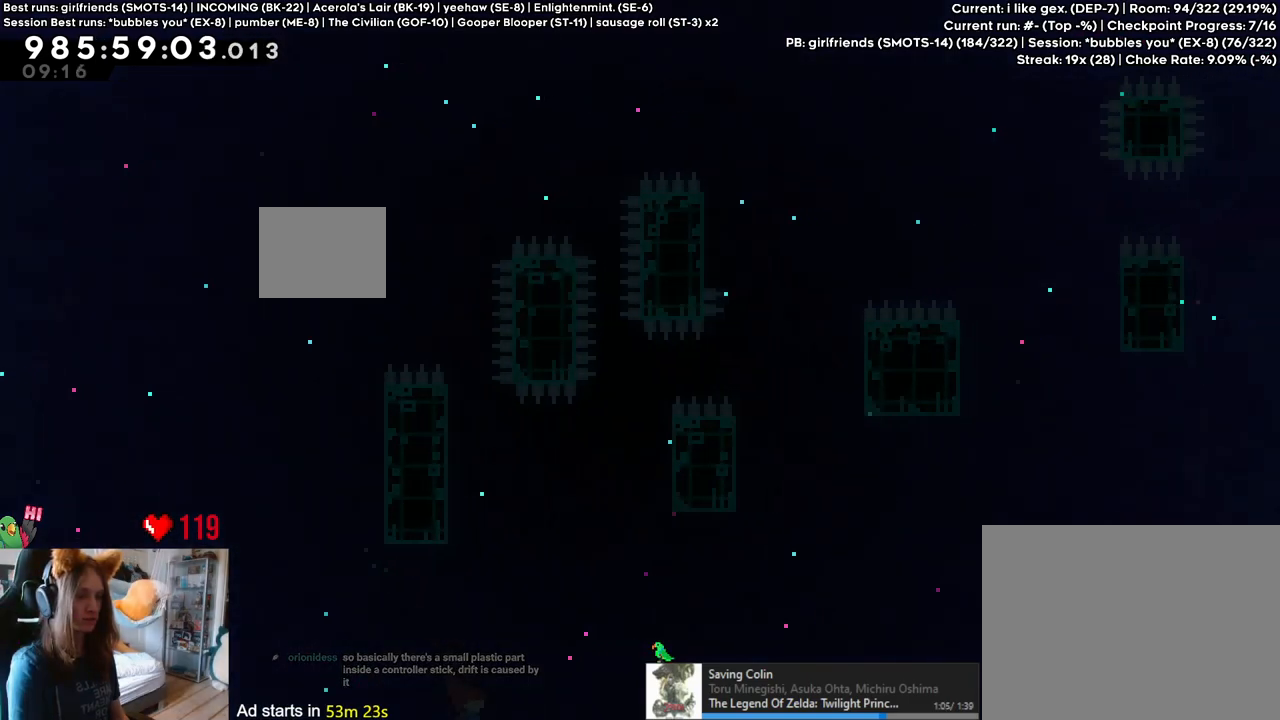
{"buttons": [], "left_stick": "left", "right_stick": "center", "events": [[100, "Y", "up"], [150, "B", "up"], [250, "left_stick", "left"]]}
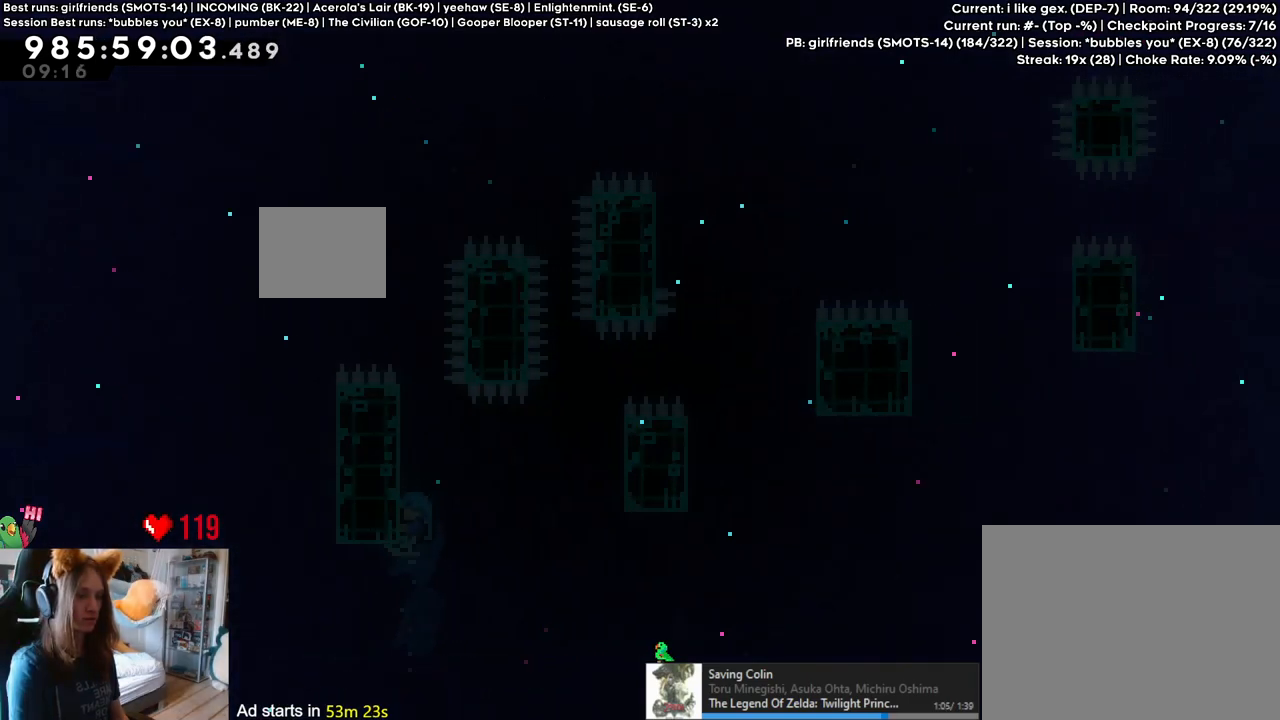
{"buttons": [], "left_stick": "right", "right_stick": "center", "events": [[500, "left_stick", "right"]]}
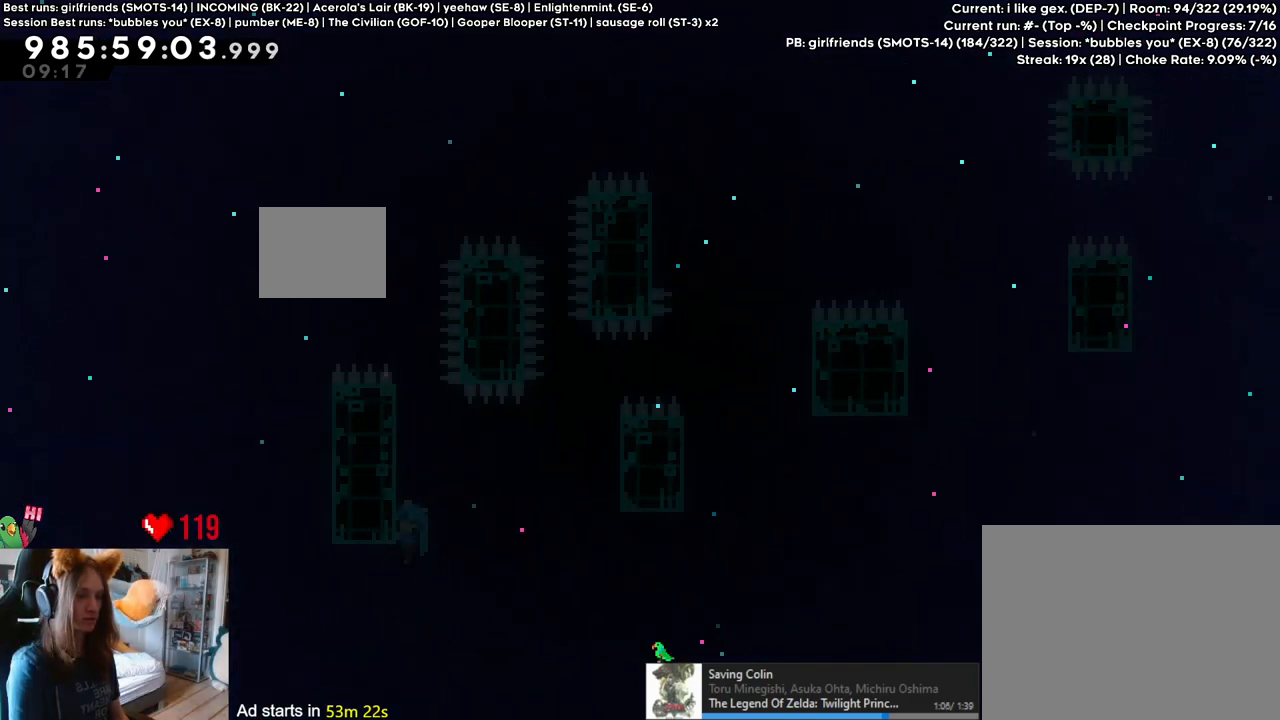
{"buttons": ["B"], "left_stick": "right", "right_stick": "center", "events": [[83, "B", "down"]]}
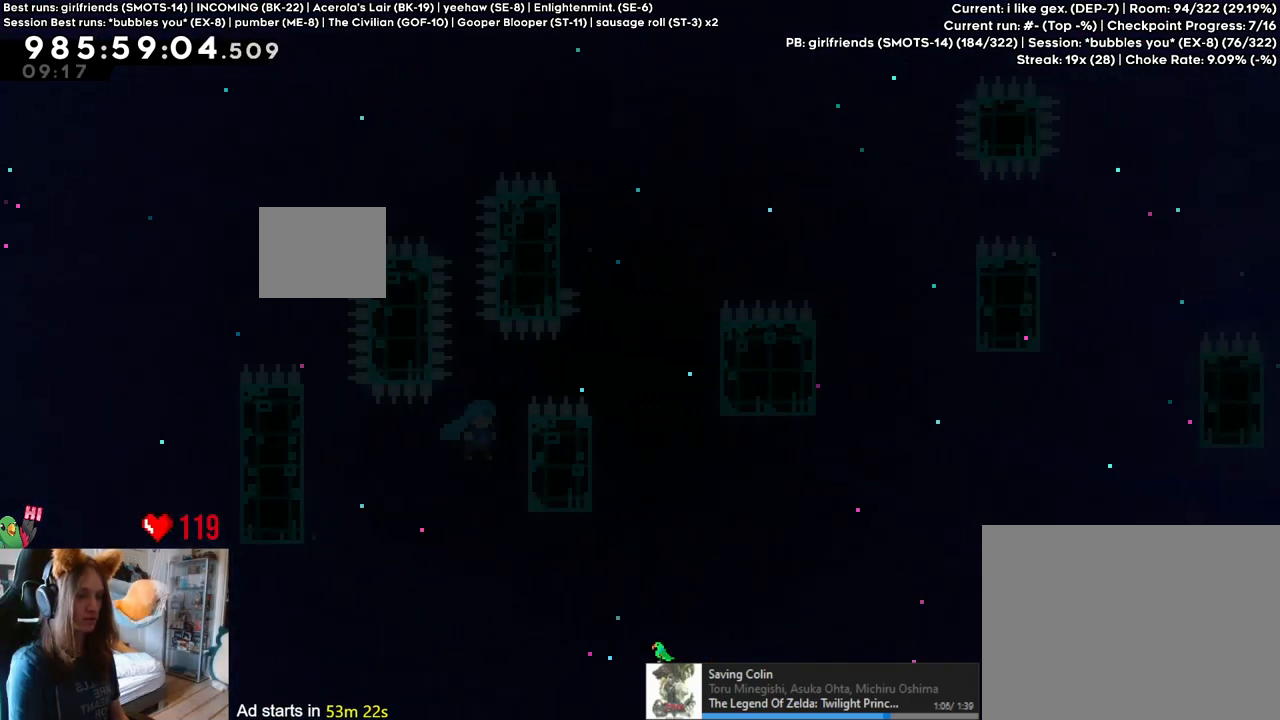
{"buttons": [], "left_stick": "right", "right_stick": "center", "events": [[133, "B", "up"]]}
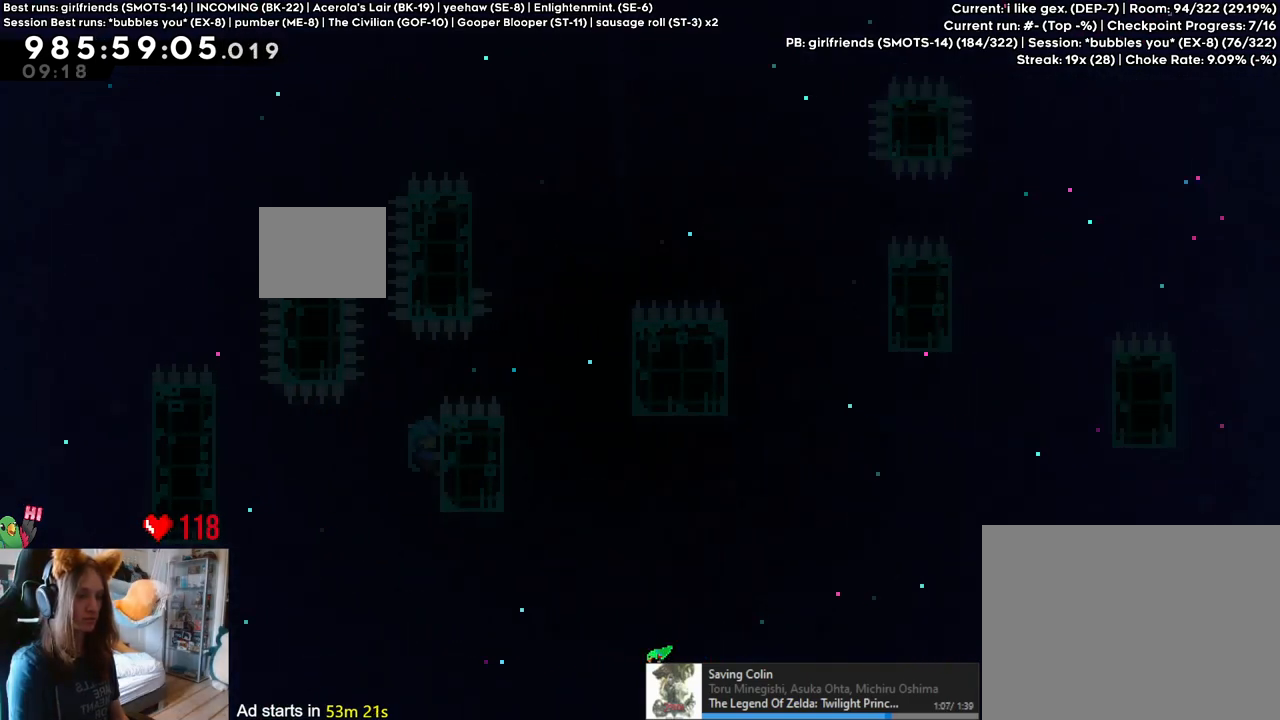
{"buttons": ["B"], "left_stick": "right", "right_stick": "center", "events": [[450, "B", "down"]]}
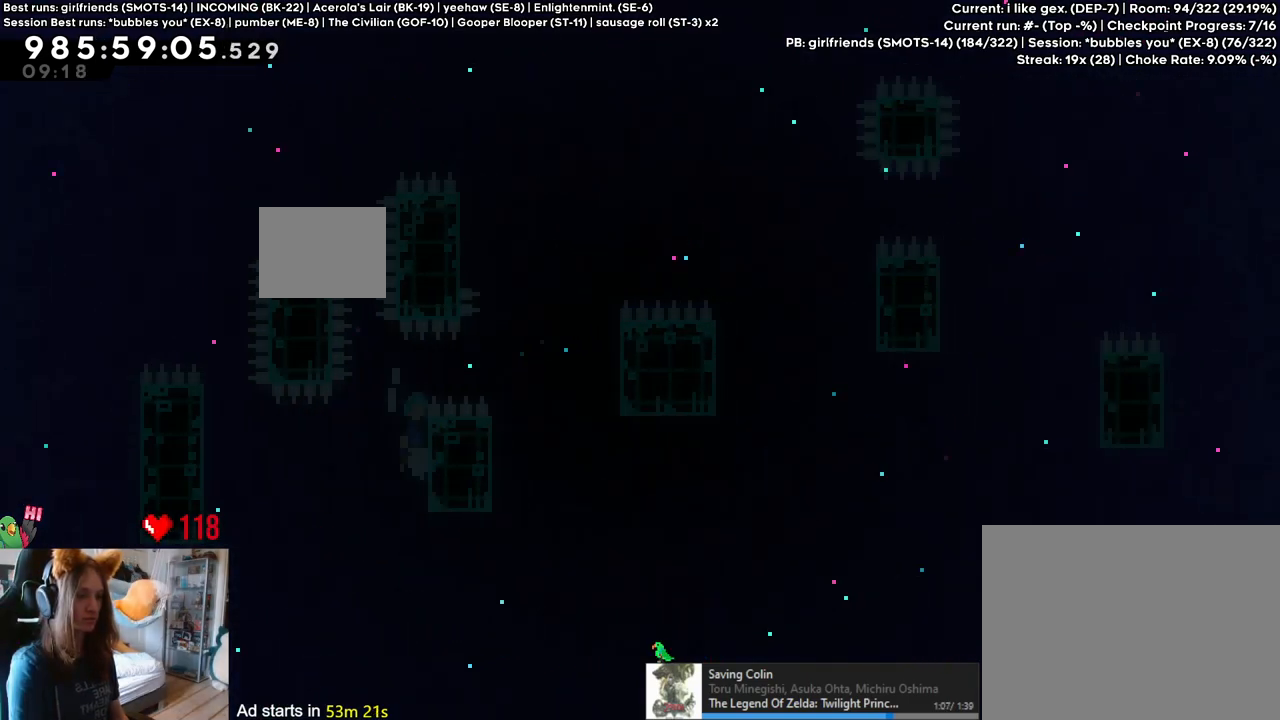
{"buttons": [], "left_stick": "up-left", "right_stick": "center", "events": [[400, "B", "up"], [400, "left_stick", "up-left"]]}
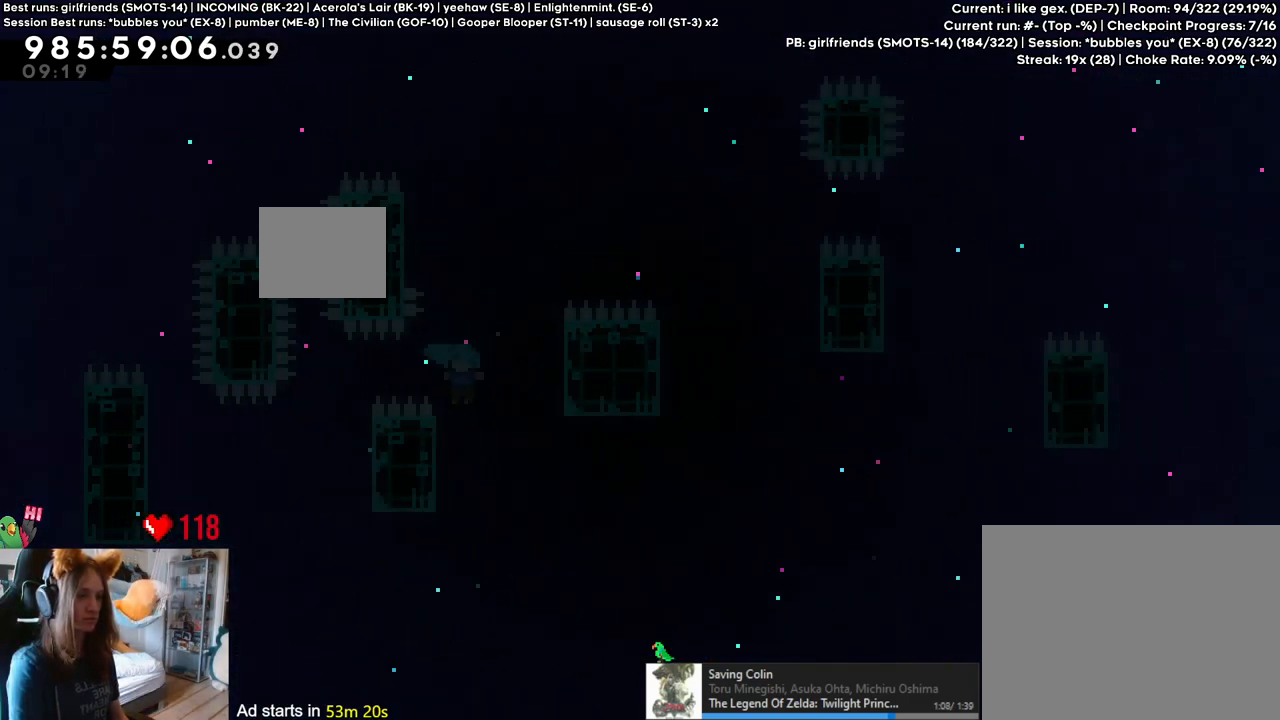
{"buttons": ["B"], "left_stick": "center", "right_stick": "center", "events": [[100, "B", "down"], [233, "left_stick", "right"], [333, "B", "up"], [367, "B", "down"], [367, "left_stick", "center"]]}
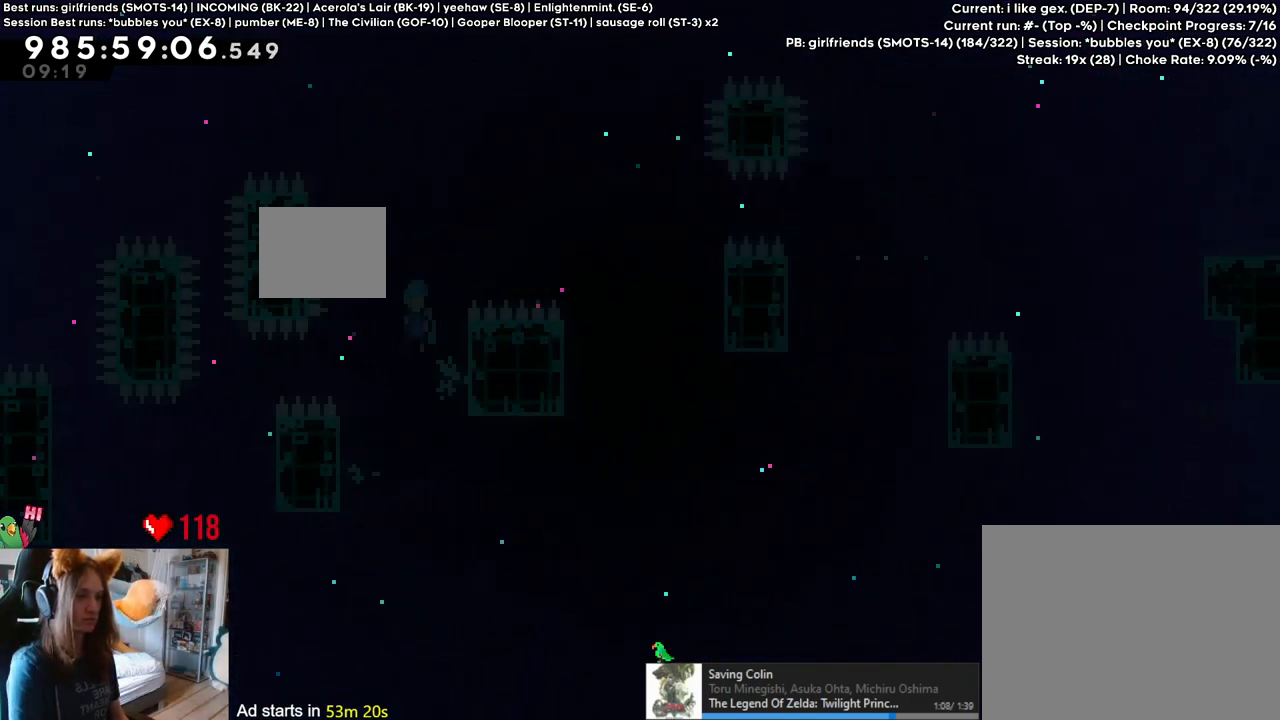
{"buttons": ["B"], "left_stick": "center", "right_stick": "center", "events": [[267, "left_stick", "right"], [350, "B", "up"], [483, "B", "down"], [500, "left_stick", "center"]]}
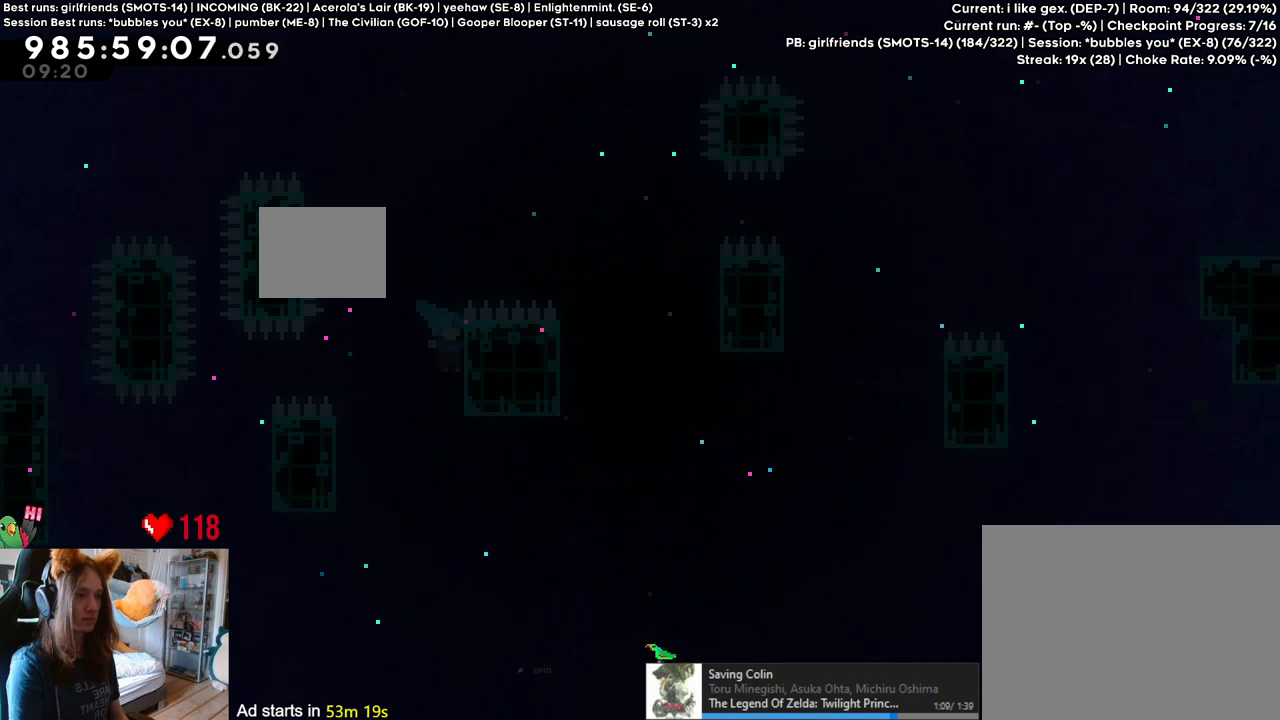
{"buttons": ["B"], "left_stick": "center", "right_stick": "center", "events": [[33, "left_stick", "right"], [50, "left_stick", "up-left"], [267, "B", "up"], [317, "left_stick", "center"], [350, "B", "down"]]}
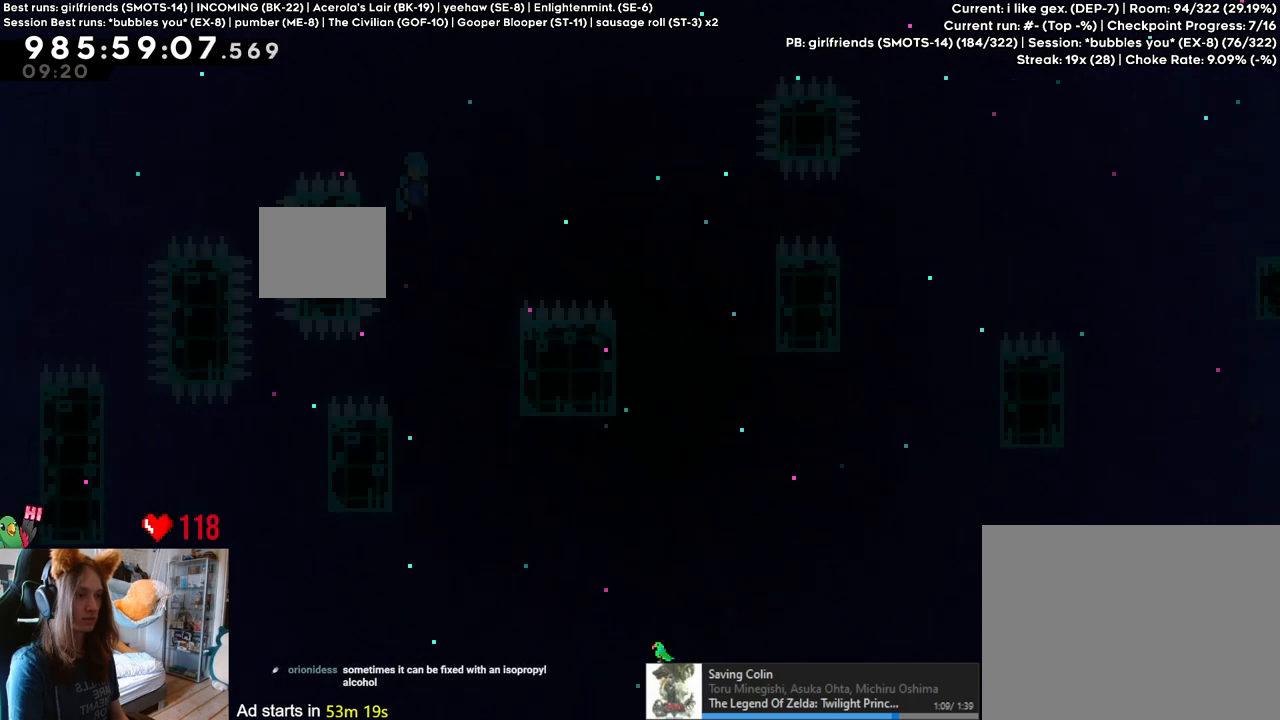
{"buttons": ["B"], "left_stick": "right", "right_stick": "center", "events": [[183, "left_stick", "left"], [300, "B", "up"], [383, "B", "down"], [450, "left_stick", "right"]]}
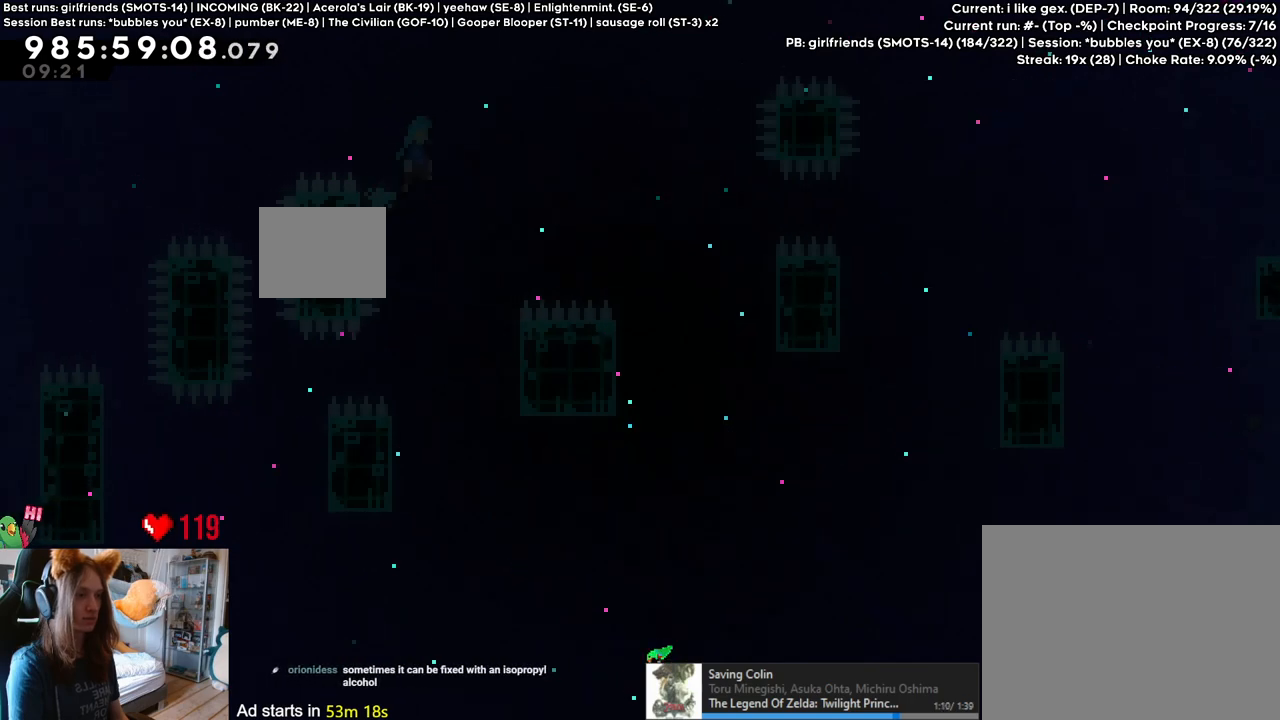
{"buttons": ["B"], "left_stick": "right", "right_stick": "center", "events": []}
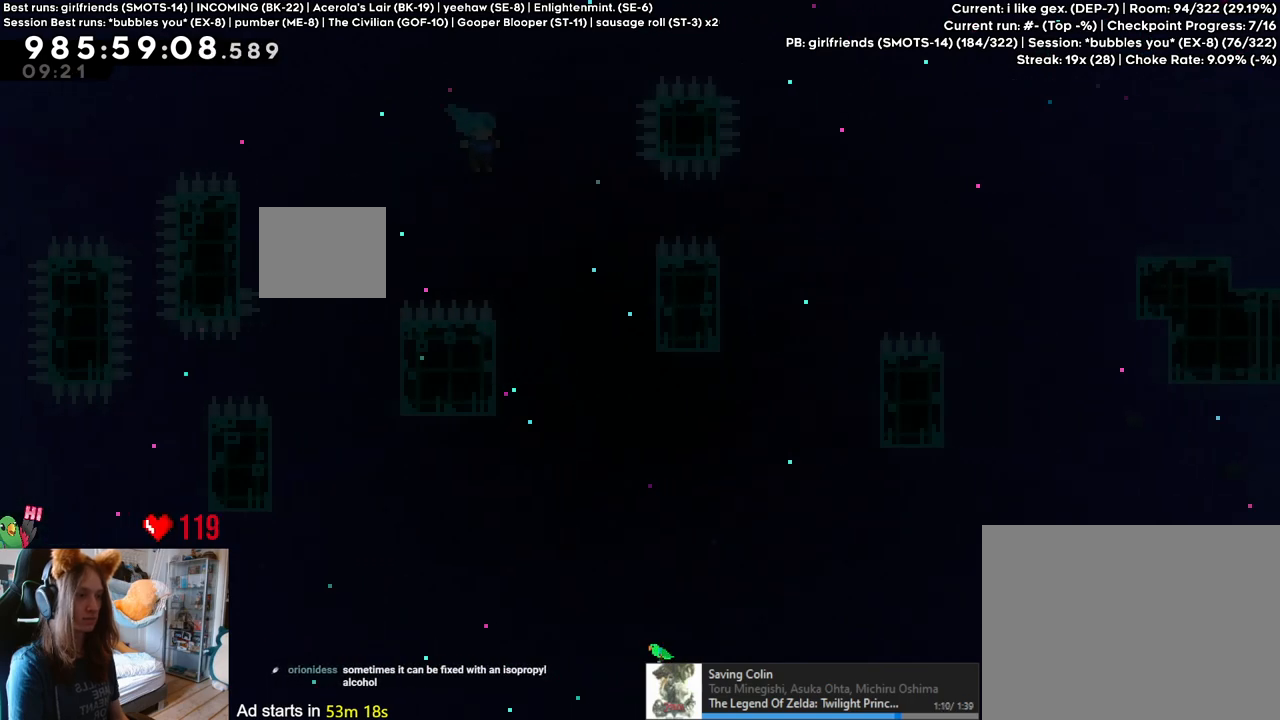
{"buttons": ["B"], "left_stick": "right", "right_stick": "center", "events": [[50, "left_stick", "center"], [117, "B", "up"], [167, "left_stick", "left"], [333, "B", "down"], [400, "left_stick", "right"]]}
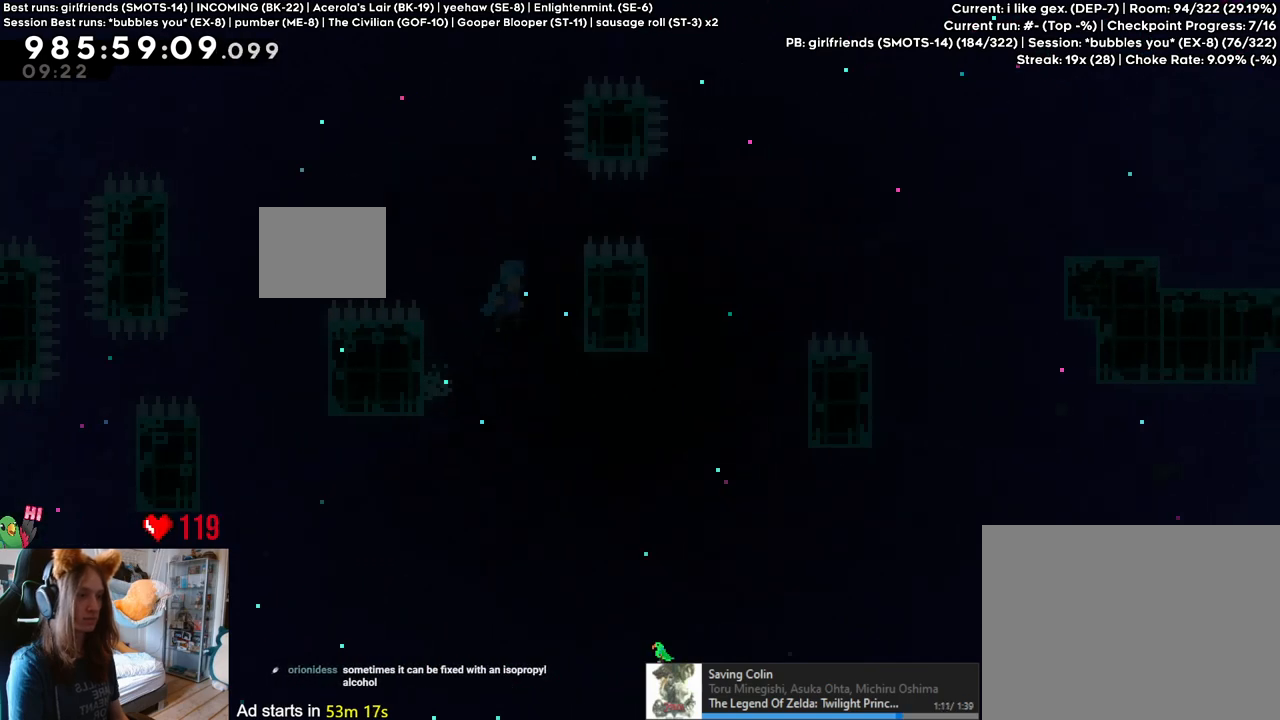
{"buttons": [], "left_stick": "right", "right_stick": "center", "events": [[33, "B", "up"]]}
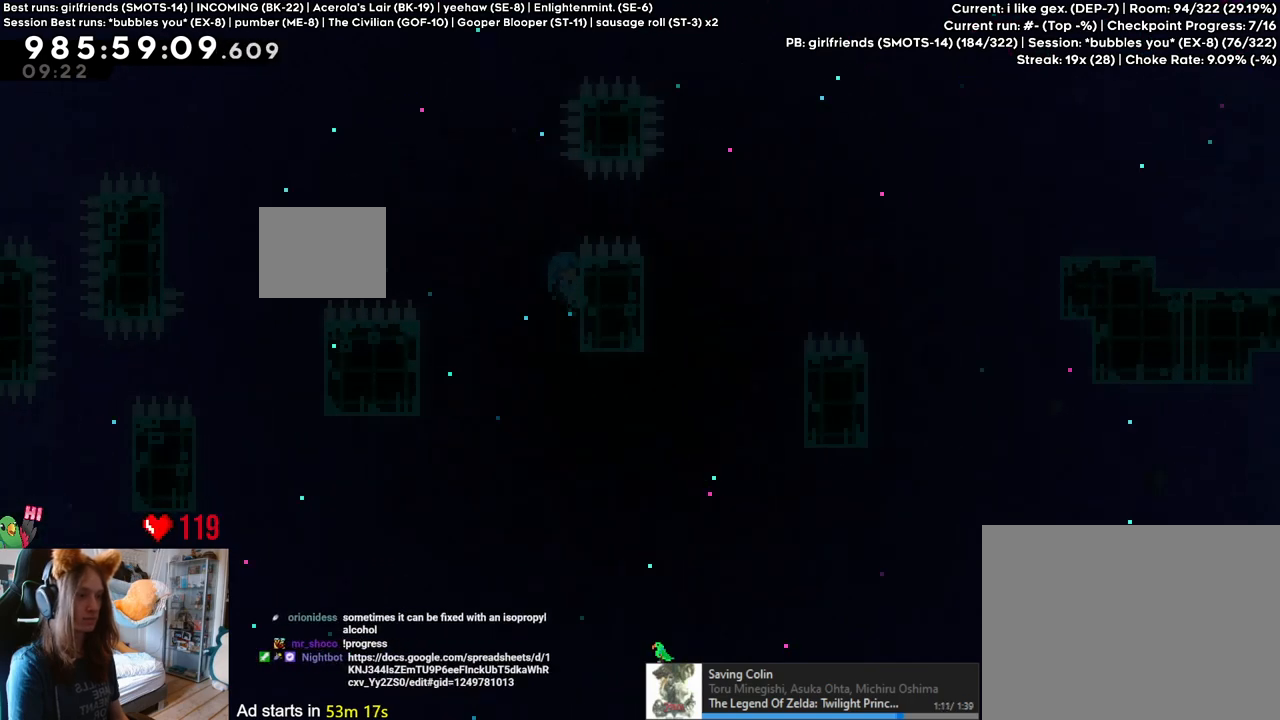
{"buttons": [], "left_stick": "right", "right_stick": "center", "events": []}
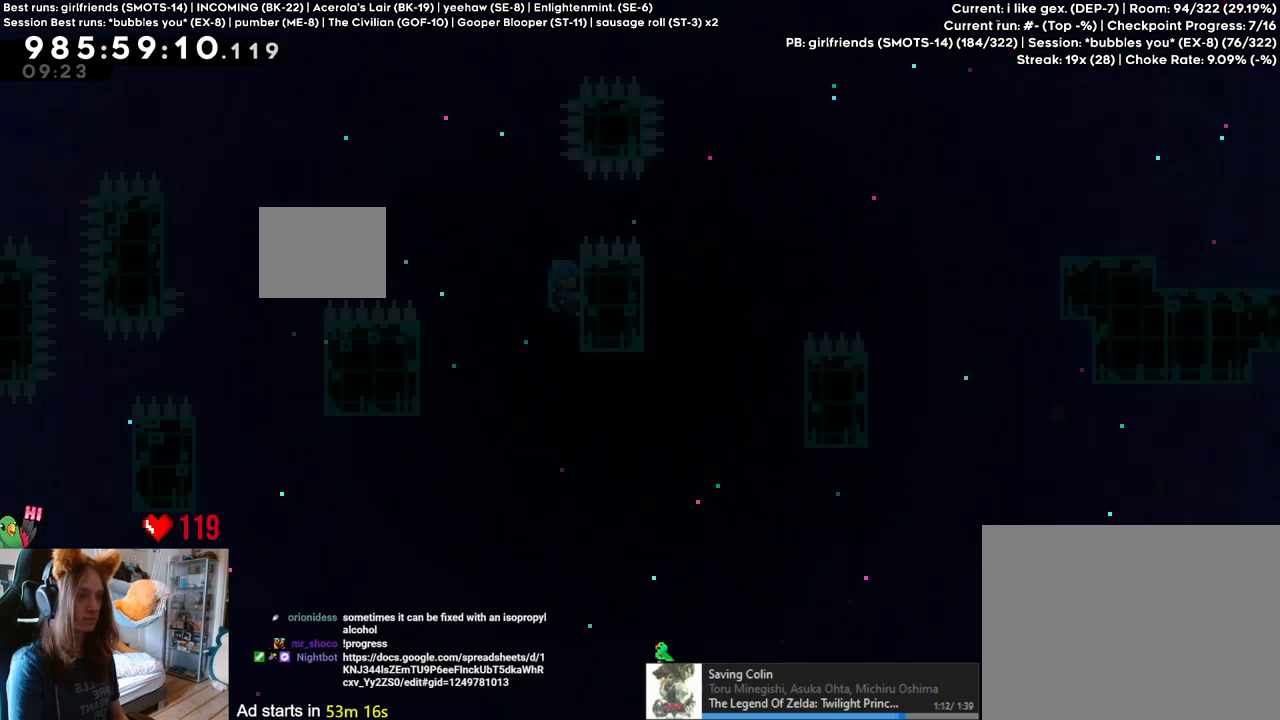
{"buttons": ["B"], "left_stick": "right", "right_stick": "center", "events": [[467, "B", "down"]]}
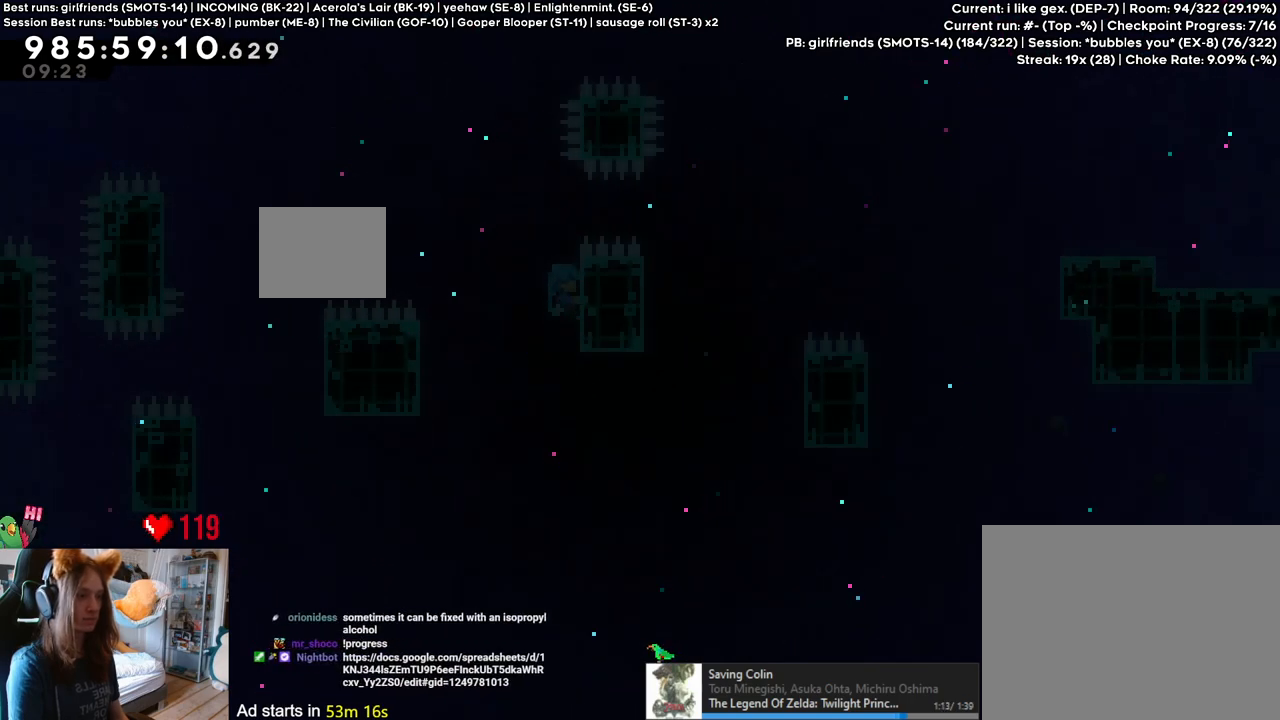
{"buttons": ["B"], "left_stick": "right", "right_stick": "center", "events": []}
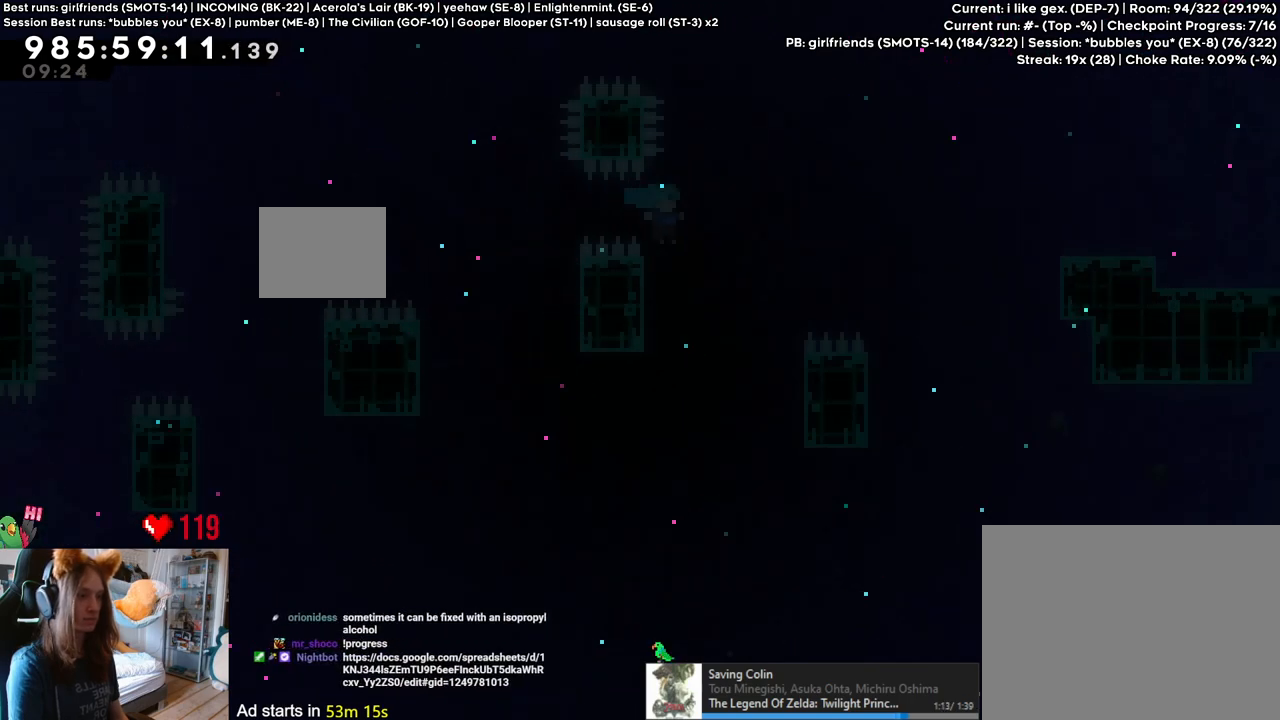
{"buttons": ["B"], "left_stick": "up-left", "right_stick": "center", "events": [[67, "B", "up"], [283, "B", "down"], [383, "left_stick", "up-left"]]}
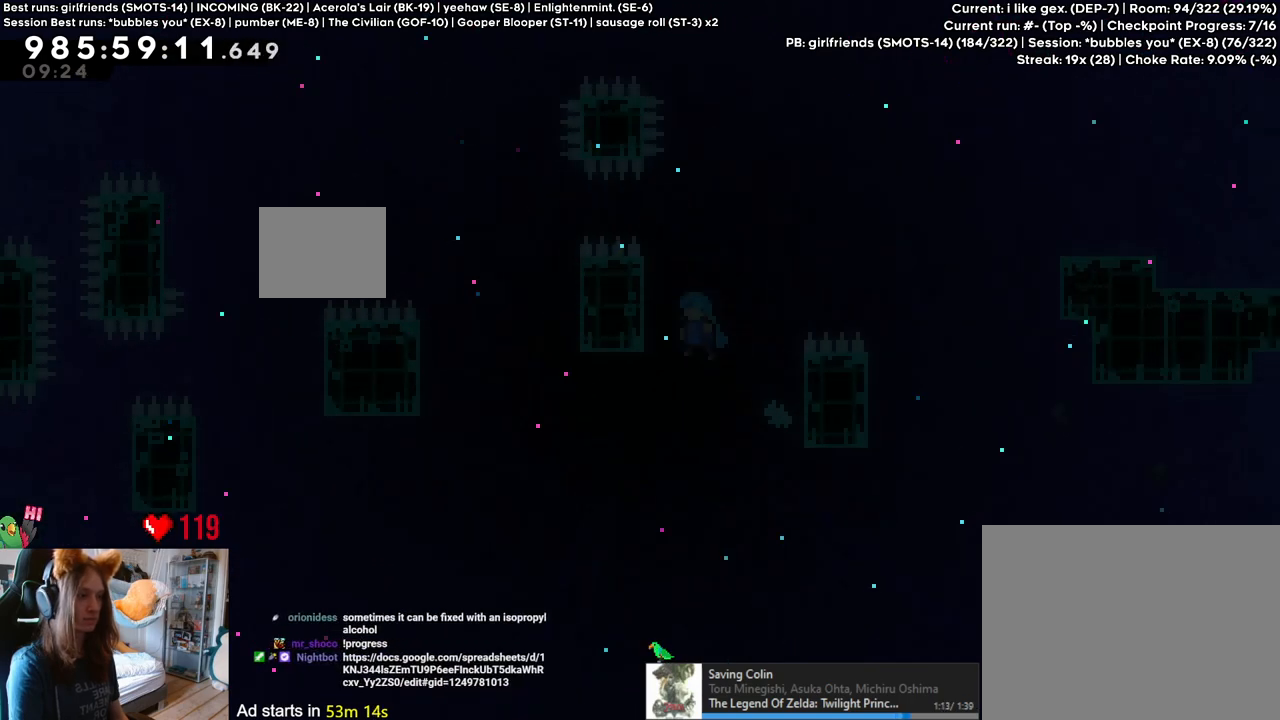
{"buttons": ["B"], "left_stick": "up-left", "right_stick": "center", "events": [[67, "B", "up"], [100, "left_stick", "center"], [150, "B", "down"], [483, "left_stick", "up-left"]]}
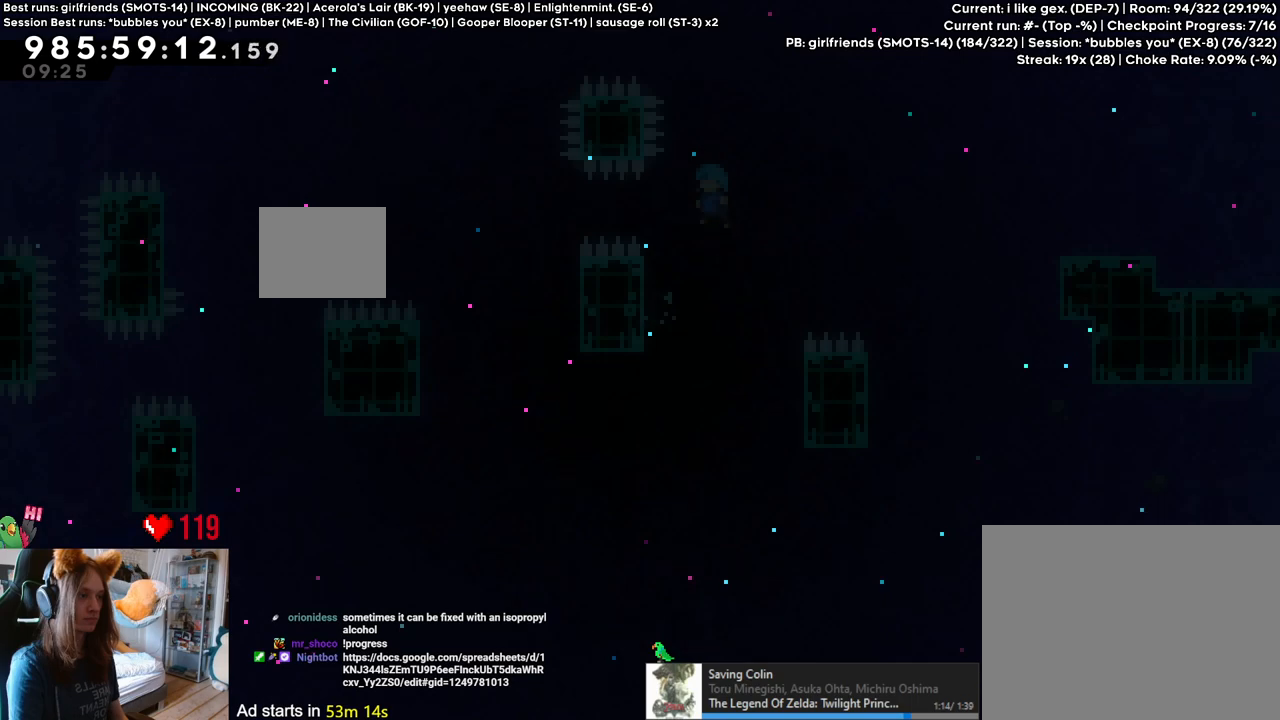
{"buttons": ["B"], "left_stick": "right", "right_stick": "center", "events": [[83, "B", "up"], [183, "B", "down"], [250, "left_stick", "right"]]}
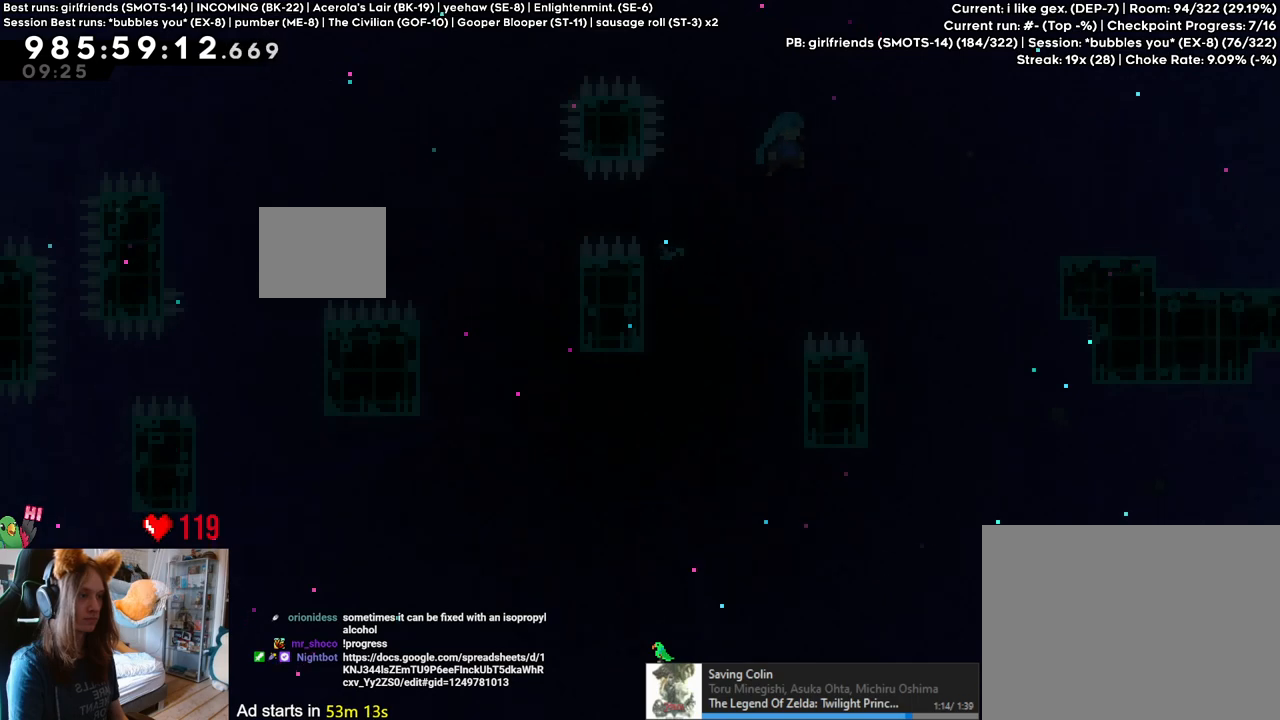
{"buttons": [], "left_stick": "left", "right_stick": "center", "events": [[233, "left_stick", "center"], [300, "B", "up"], [350, "left_stick", "left"]]}
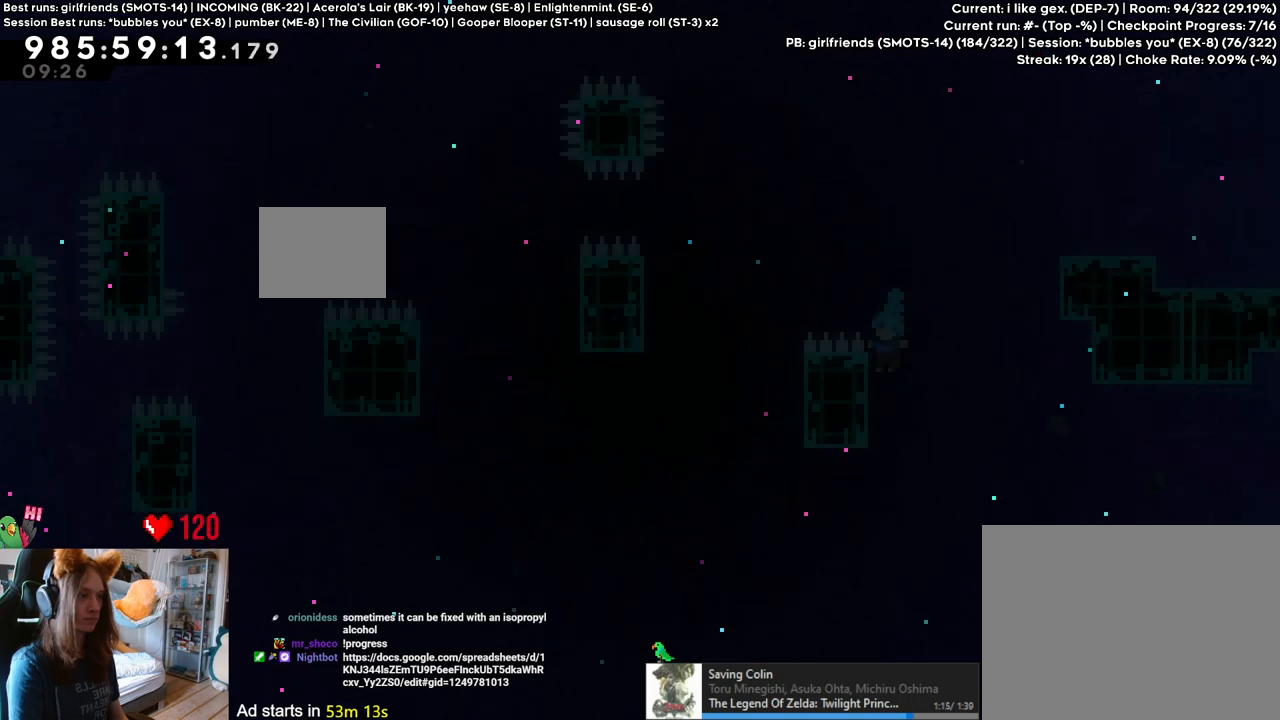
{"buttons": ["B"], "left_stick": "right", "right_stick": "center", "events": [[17, "B", "down"], [100, "left_stick", "right"], [367, "B", "up"], [483, "B", "down"]]}
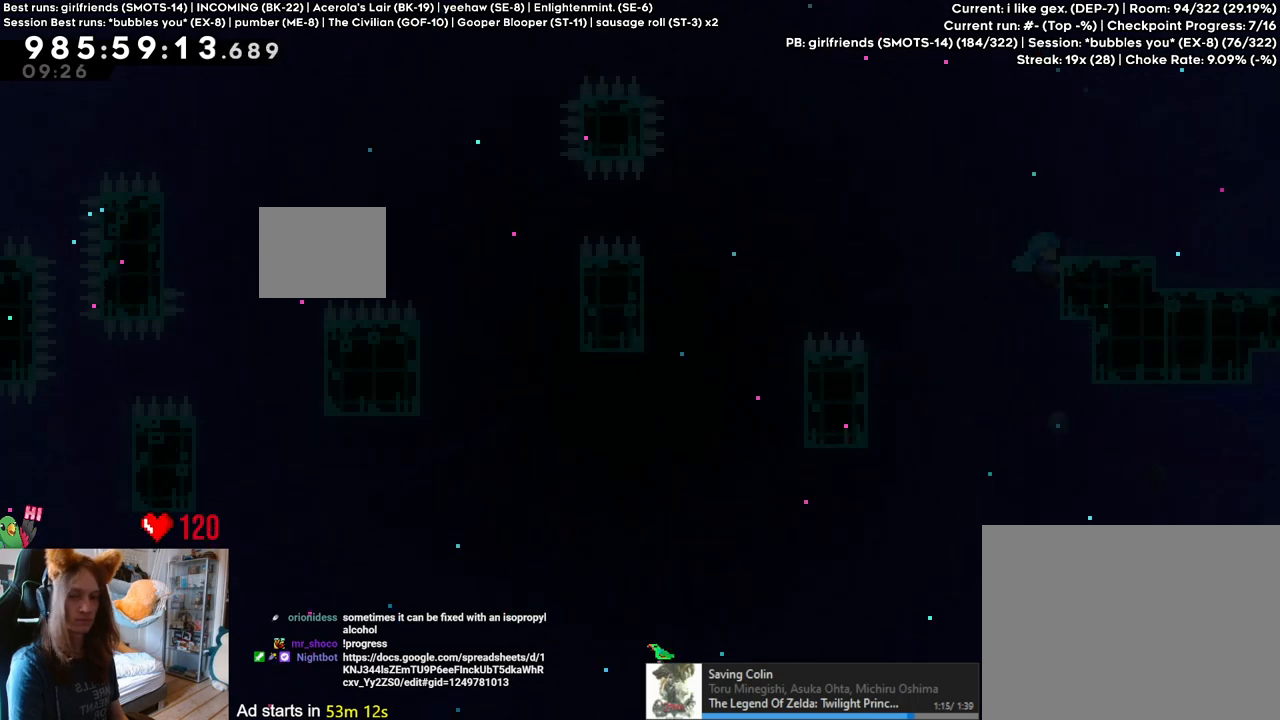
{"buttons": ["B"], "left_stick": "center", "right_stick": "center", "events": [[383, "left_stick", "center"]]}
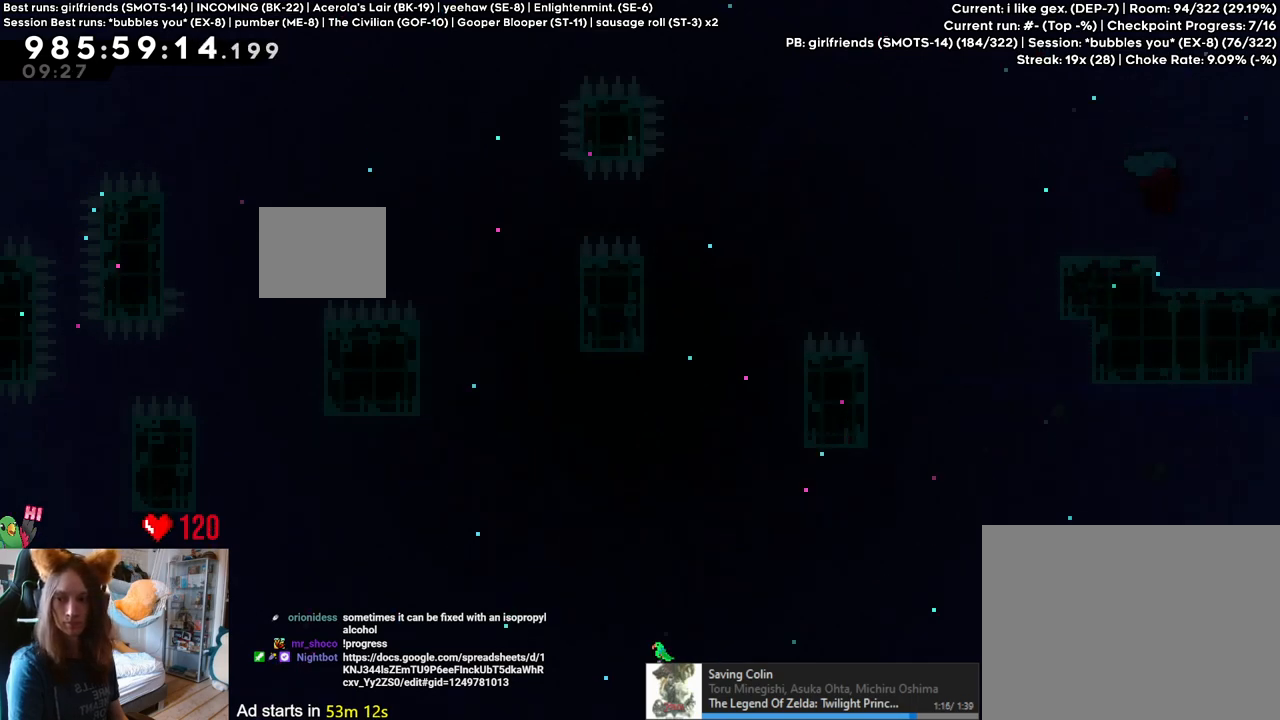
{"buttons": [], "left_stick": "center", "right_stick": "center", "events": [[67, "B", "up"]]}